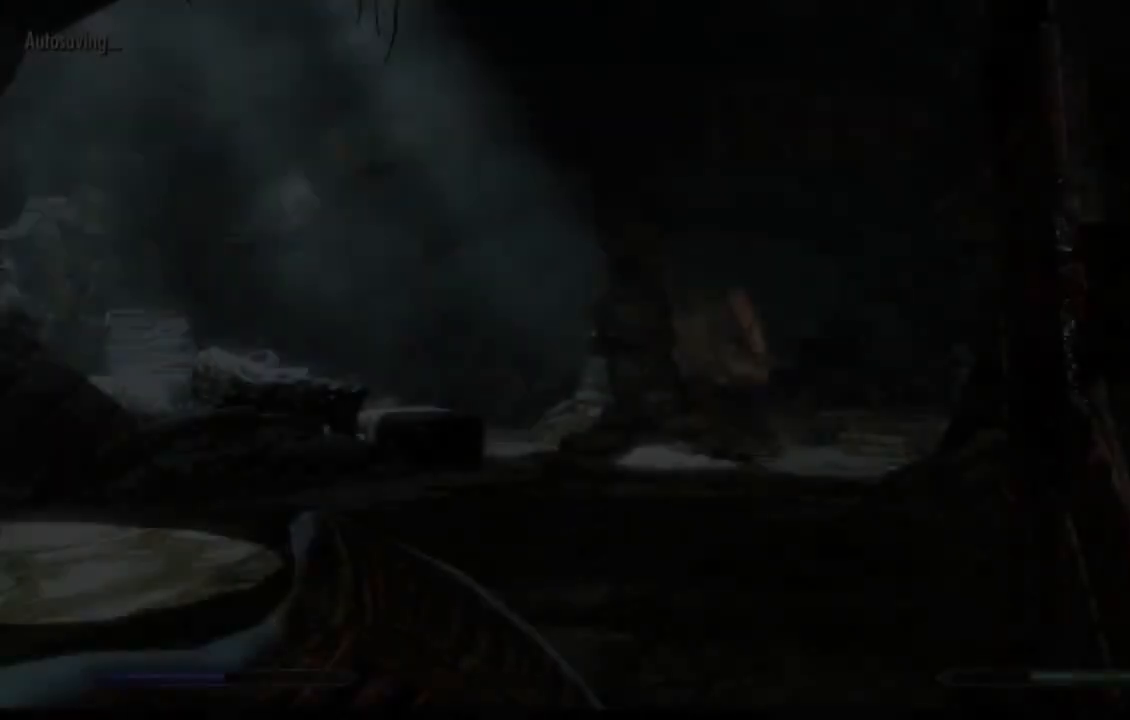
Gameplay with a controller (Xbox layout); each line is a JSON object with the inputs held at the frame after it. "events" lists button and stick changes between this image and that frame as [ms after this image, input, new state], when the widget could be followed in between. Not read: HOME L1 L3 R1 R3 SELECT.
{"buttons": [], "left_stick": "up", "right_stick": "down", "events": [[317, "left_stick", "up"], [417, "right_stick", "down"]]}
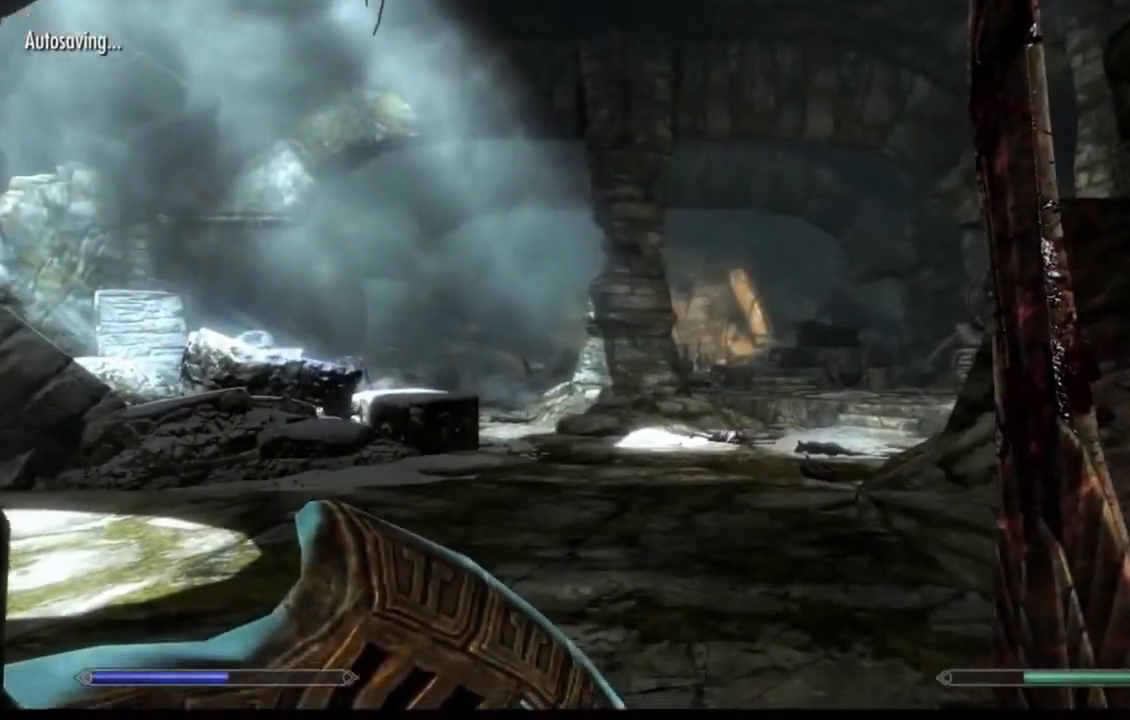
{"buttons": [], "left_stick": "up", "right_stick": "center", "events": [[67, "right_stick", "center"], [250, "right_stick", "down"], [384, "right_stick", "center"]]}
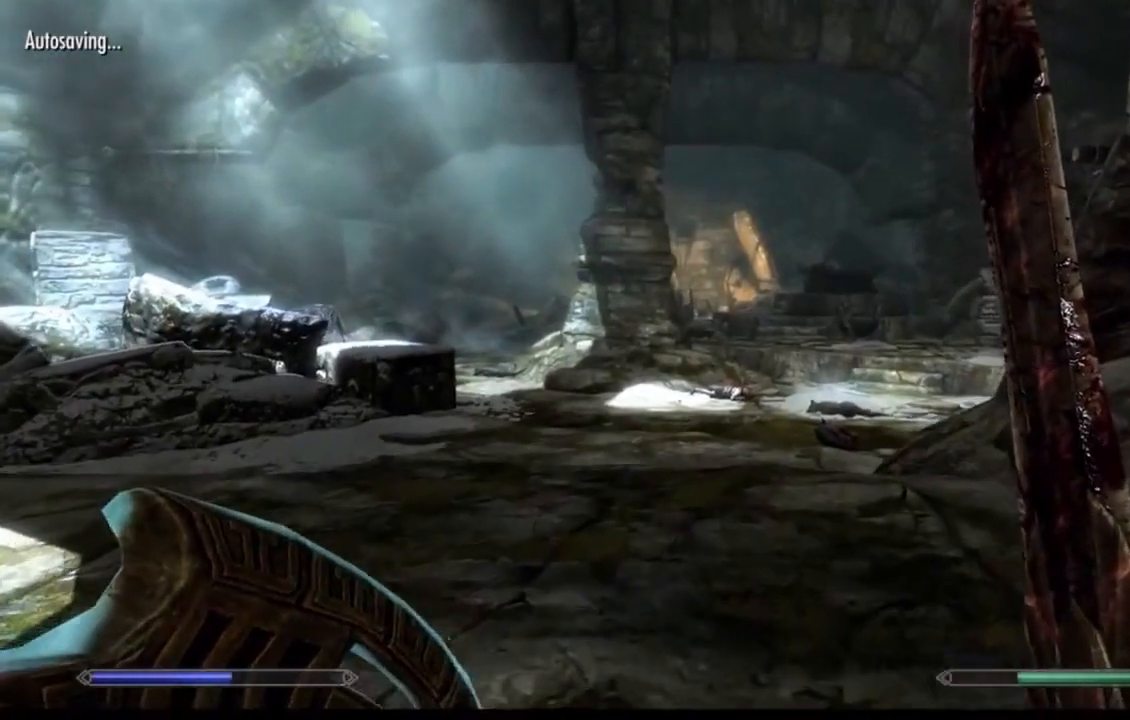
{"buttons": [], "left_stick": "up", "right_stick": "center", "events": []}
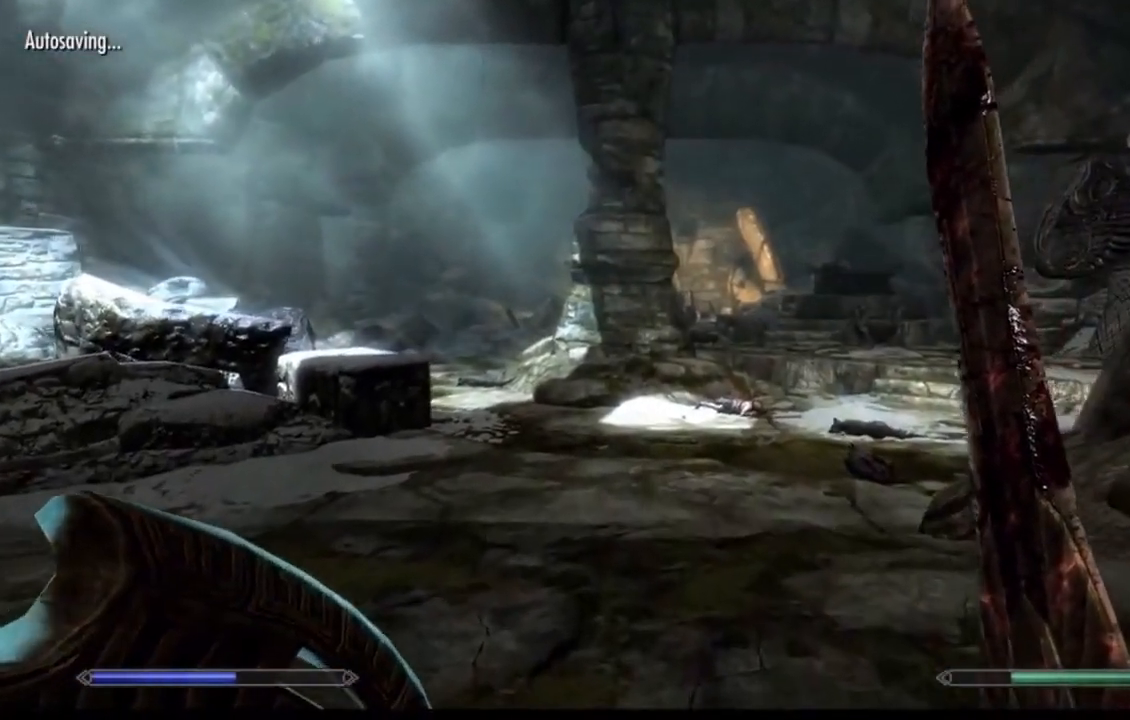
{"buttons": [], "left_stick": "up", "right_stick": "center", "events": []}
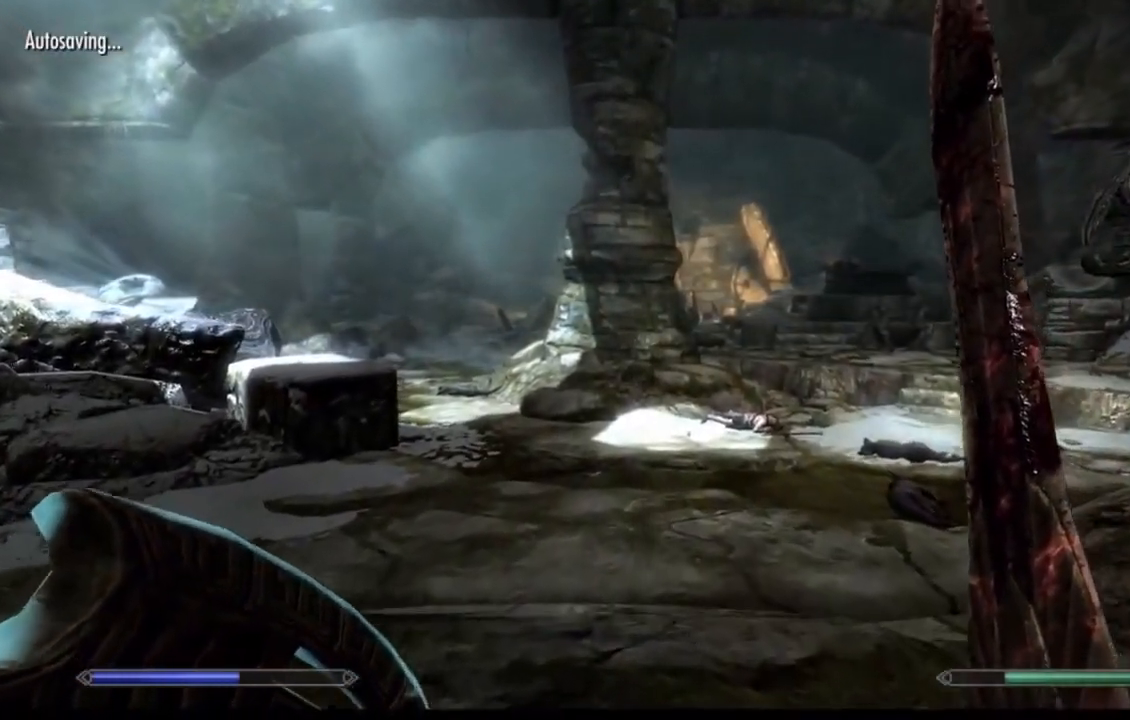
{"buttons": [], "left_stick": "up", "right_stick": "center", "events": []}
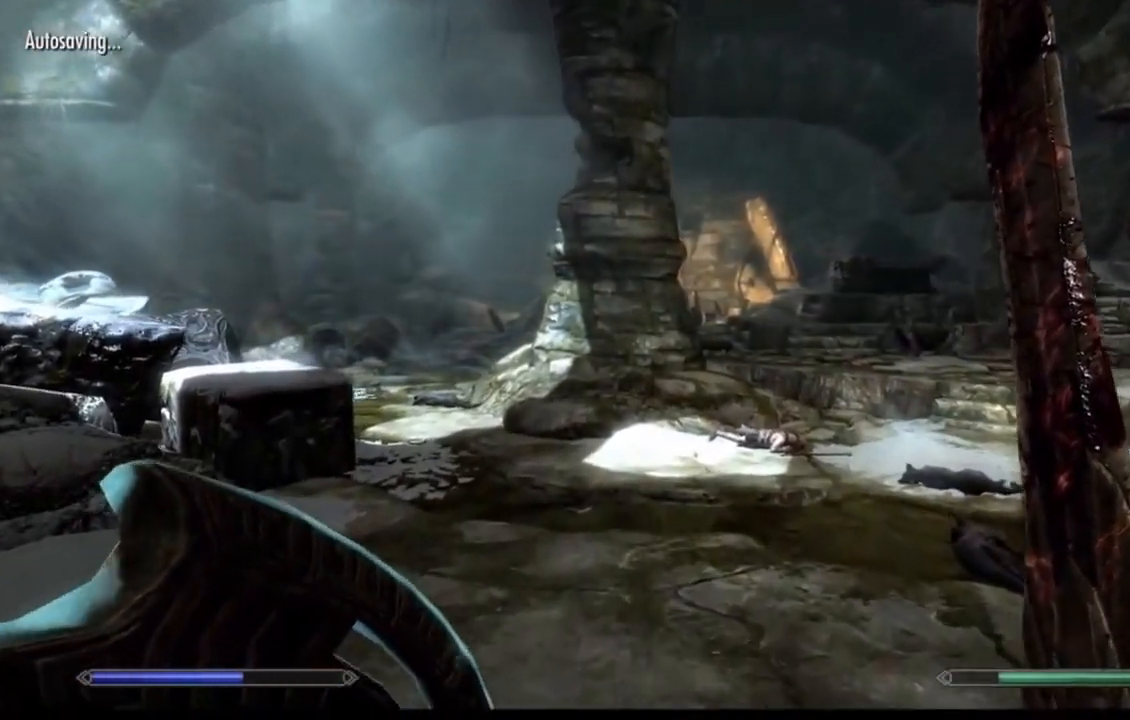
{"buttons": [], "left_stick": "up", "right_stick": "center", "events": []}
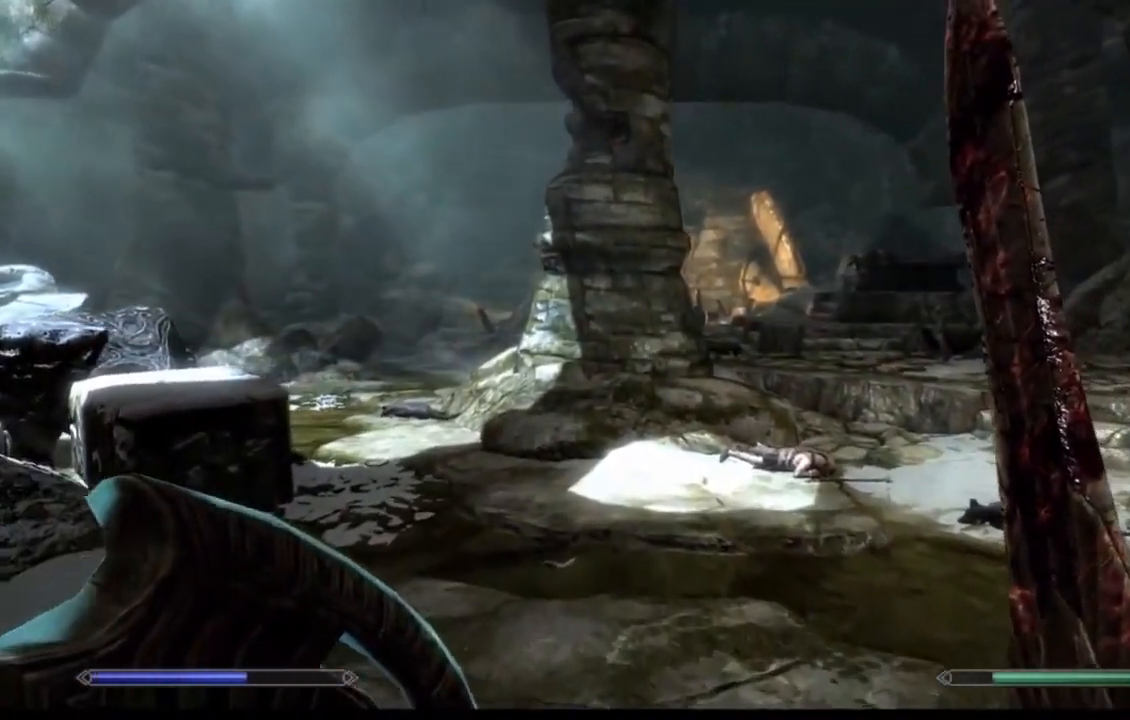
{"buttons": [], "left_stick": "up", "right_stick": "down-right", "events": [[317, "right_stick", "right"], [467, "right_stick", "down-right"]]}
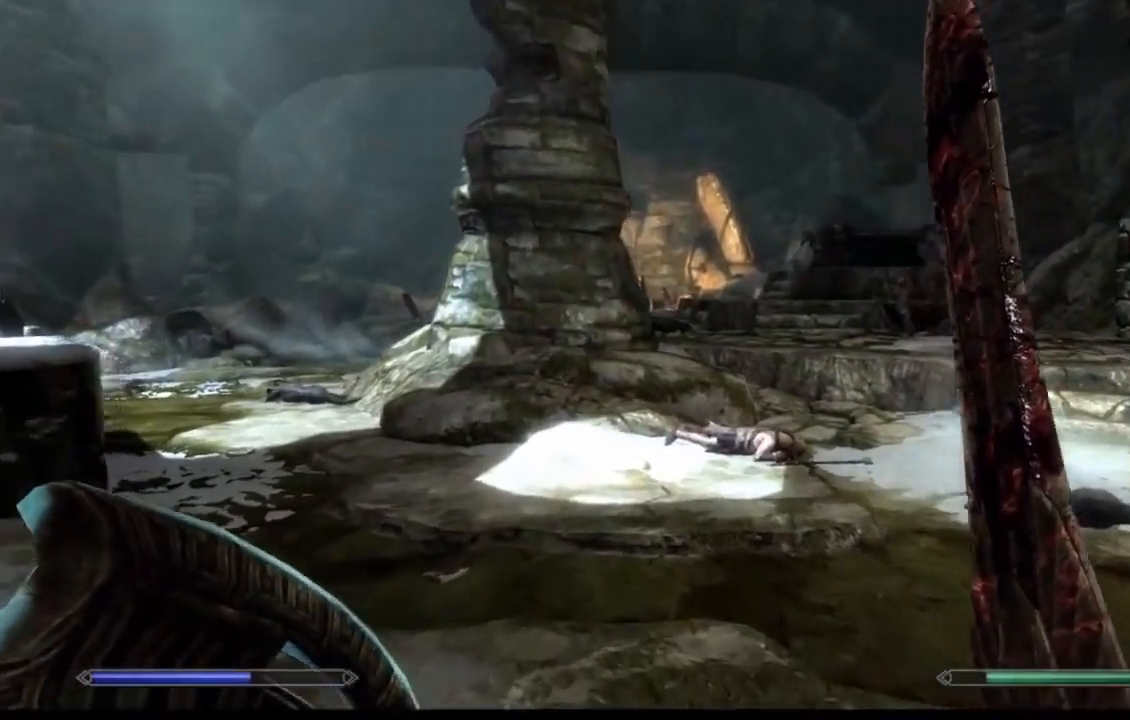
{"buttons": [], "left_stick": "up", "right_stick": "down", "events": [[351, "right_stick", "down"]]}
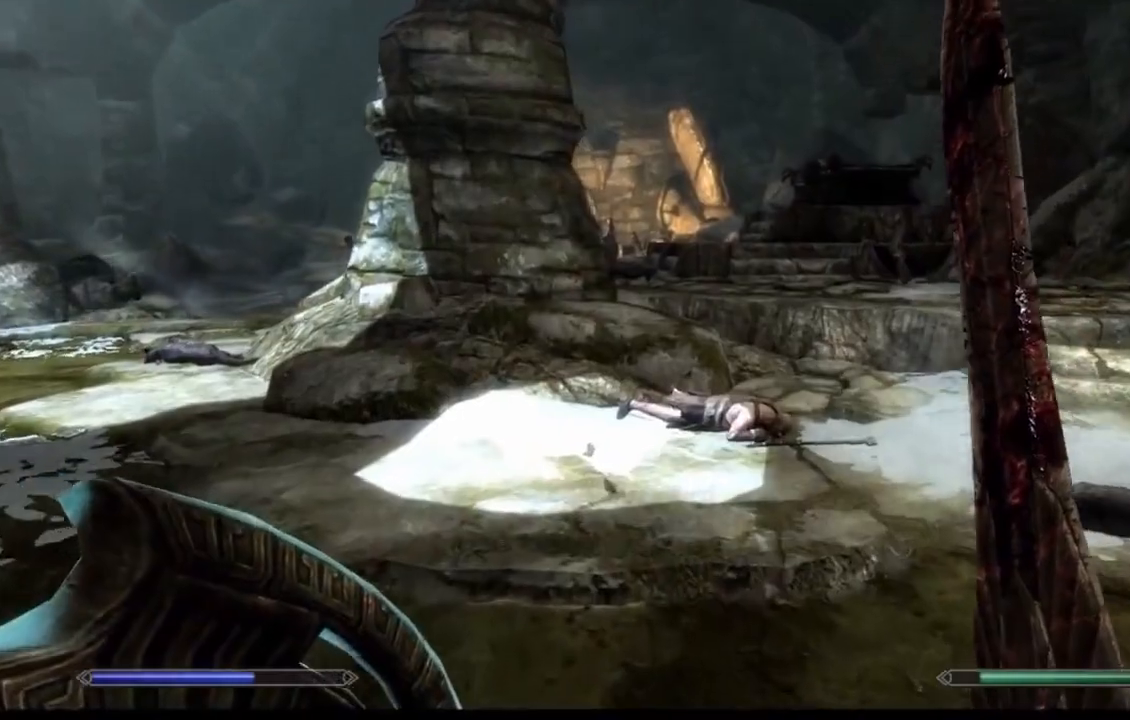
{"buttons": [], "left_stick": "up", "right_stick": "down", "events": []}
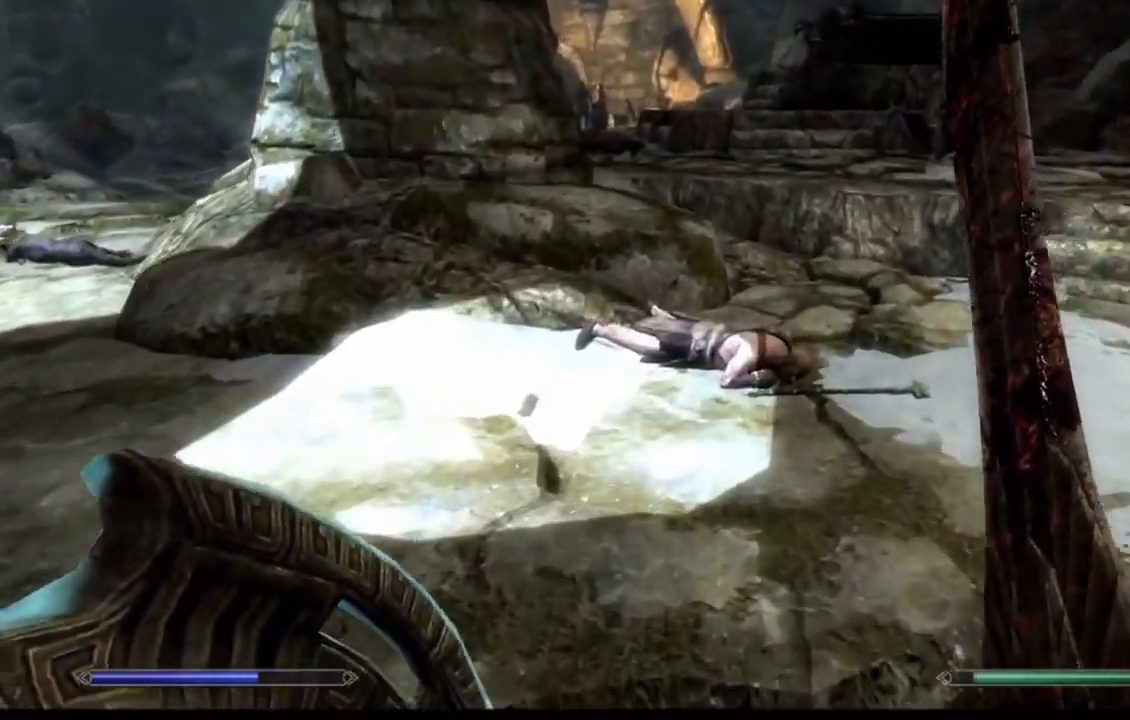
{"buttons": ["A"], "left_stick": "up", "right_stick": "down"}